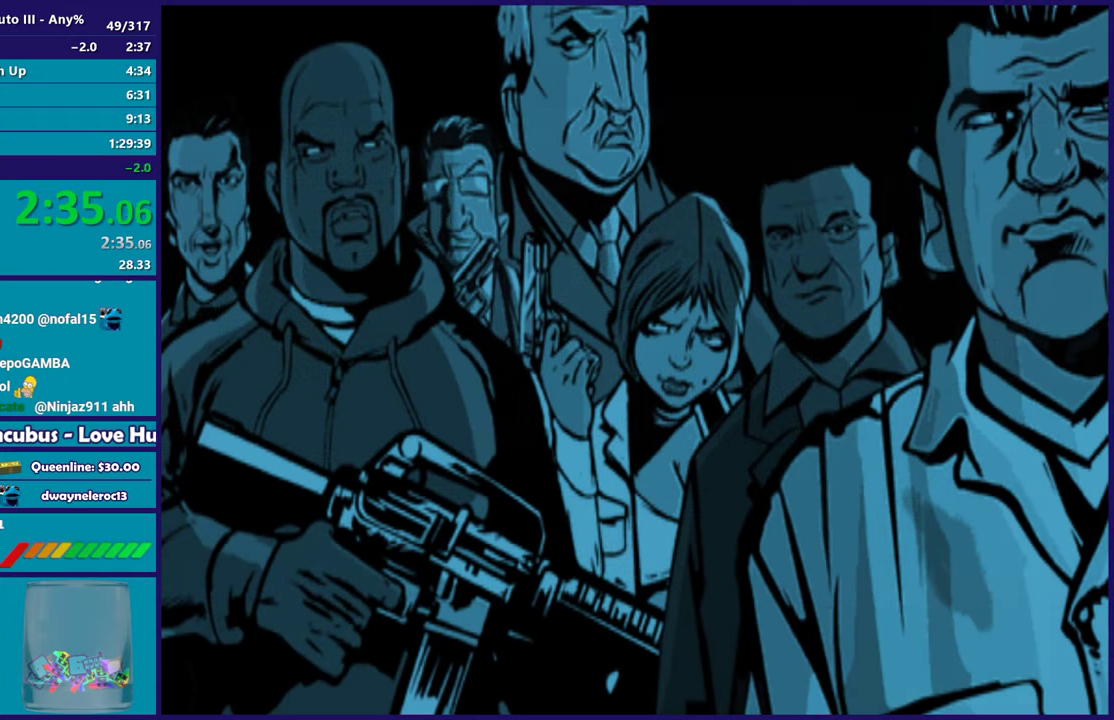
Gameplay with a controller (Xbox layout); each line is a JSON object with the inputs held at the frame after it. "events" lists button and stick changes between this image and that frame as [ms after this image, input, new state], when the widget could be followed in between.
{"buttons": [], "left_stick": "center", "right_stick": "center", "events": [[83, "A", "up"], [150, "A", "down"], [283, "A", "up"], [367, "A", "down"], [500, "A", "up"]]}
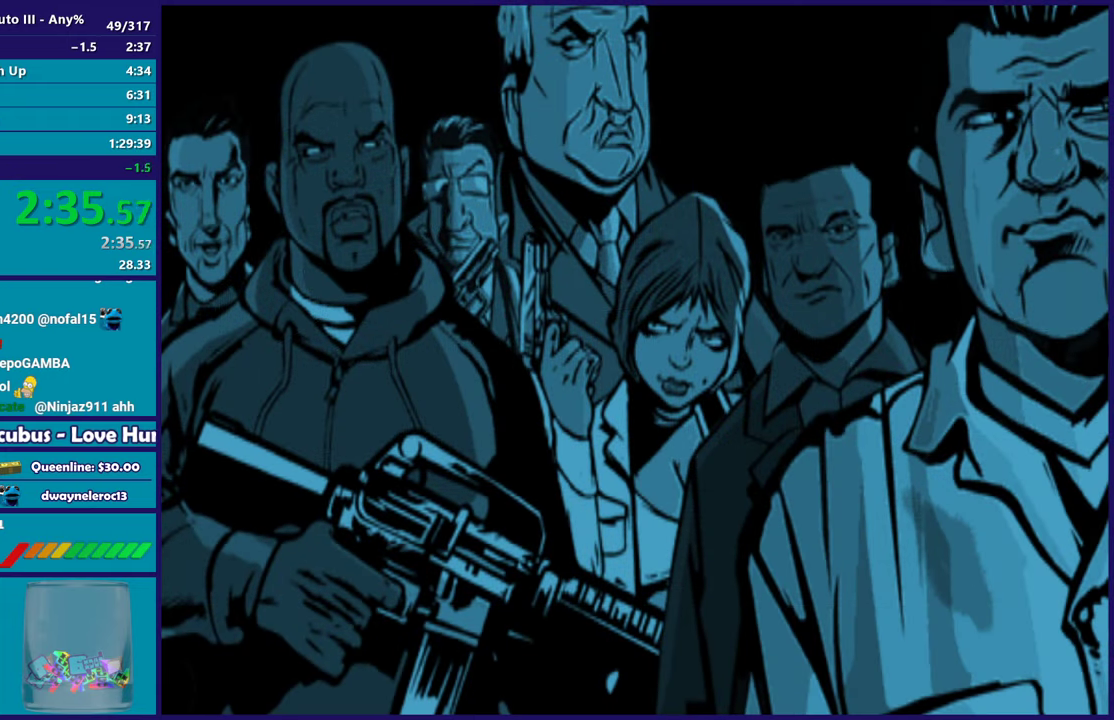
{"buttons": [], "left_stick": "center", "right_stick": "center", "events": [[83, "A", "down"], [233, "A", "up"], [317, "A", "down"], [433, "A", "up"]]}
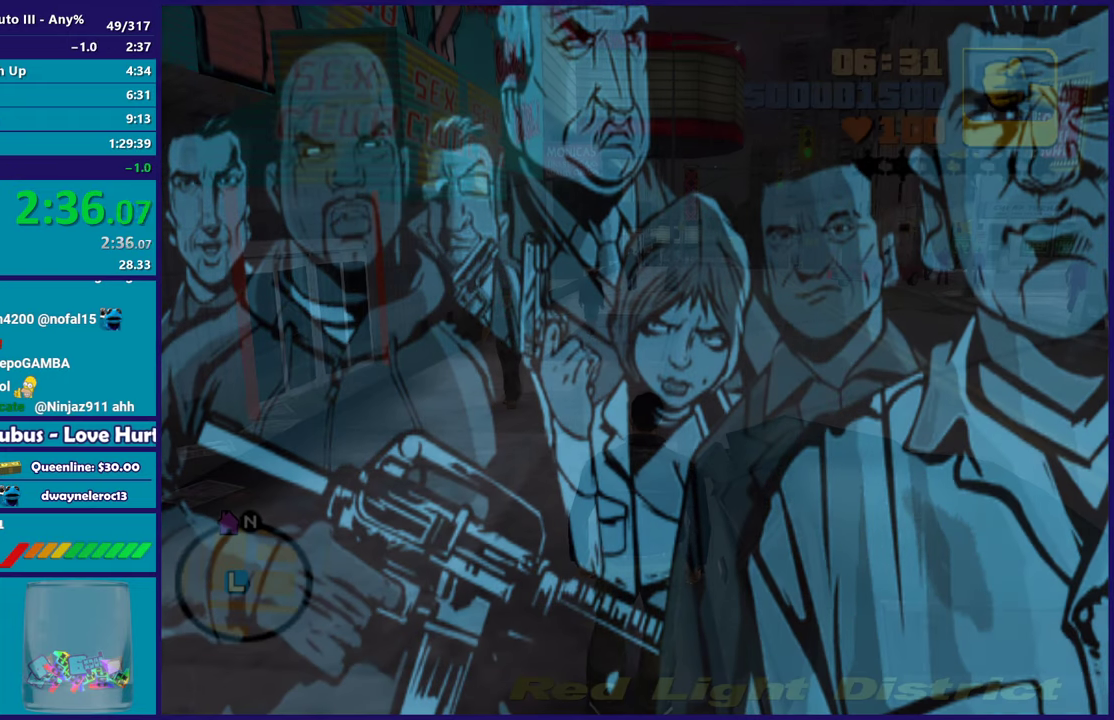
{"buttons": ["A"], "left_stick": "left", "right_stick": "center", "events": [[33, "A", "down"], [150, "A", "up"], [250, "A", "down"], [367, "A", "up"], [383, "left_stick", "left"], [450, "A", "down"]]}
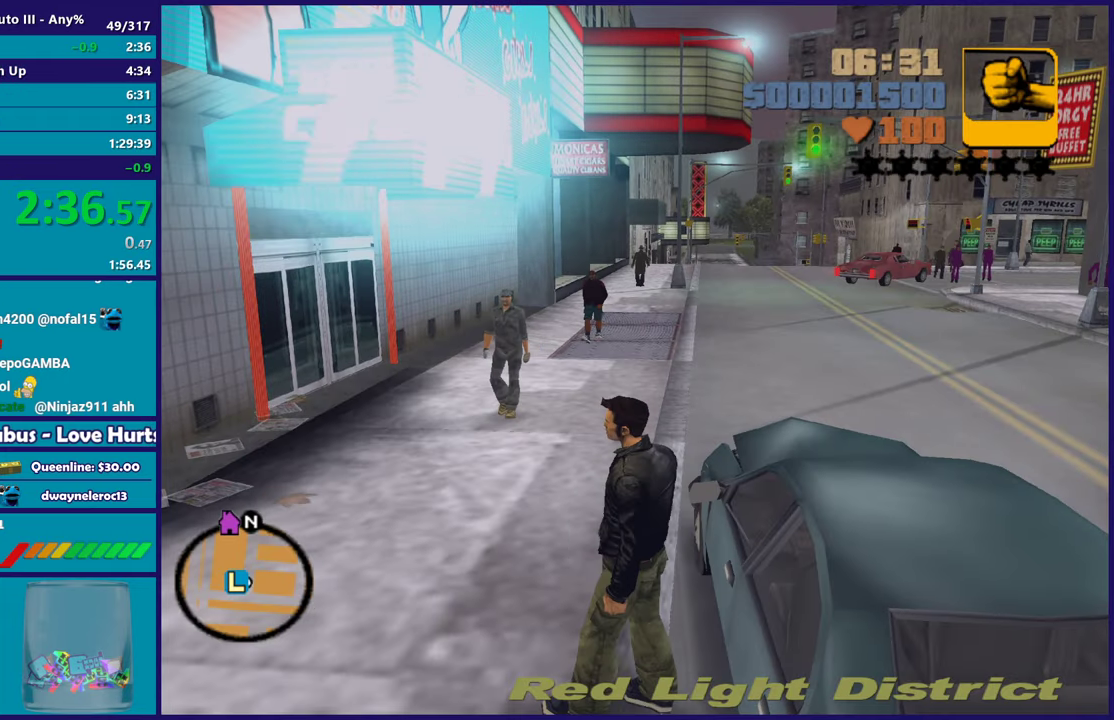
{"buttons": [], "left_stick": "up-left", "right_stick": "center", "events": [[67, "A", "up"], [150, "A", "down"], [283, "A", "up"], [350, "A", "down"], [383, "left_stick", "up-left"], [483, "A", "up"]]}
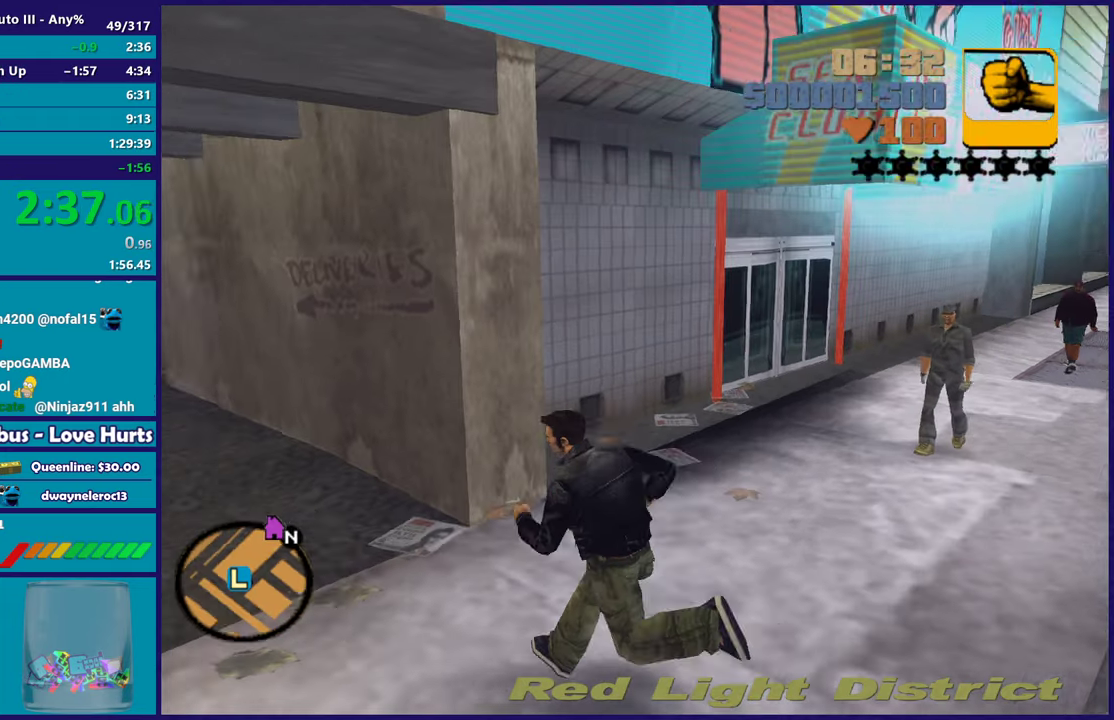
{"buttons": ["A"], "left_stick": "up", "right_stick": "center", "events": [[67, "A", "down"], [200, "A", "up"], [283, "A", "down"], [400, "A", "up"], [483, "A", "down"], [483, "left_stick", "up"]]}
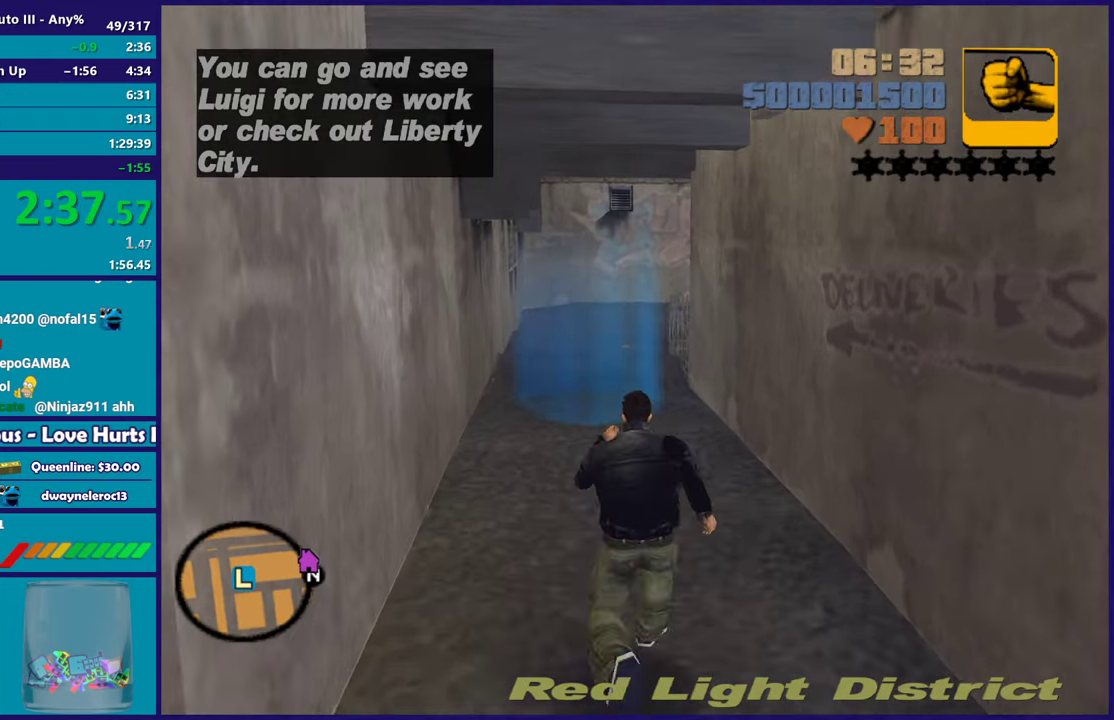
{"buttons": ["A"], "left_stick": "up", "right_stick": "center", "events": [[100, "A", "up"], [200, "A", "down"], [317, "A", "up"], [350, "left_stick", "up-left"], [417, "A", "down"], [417, "left_stick", "up"]]}
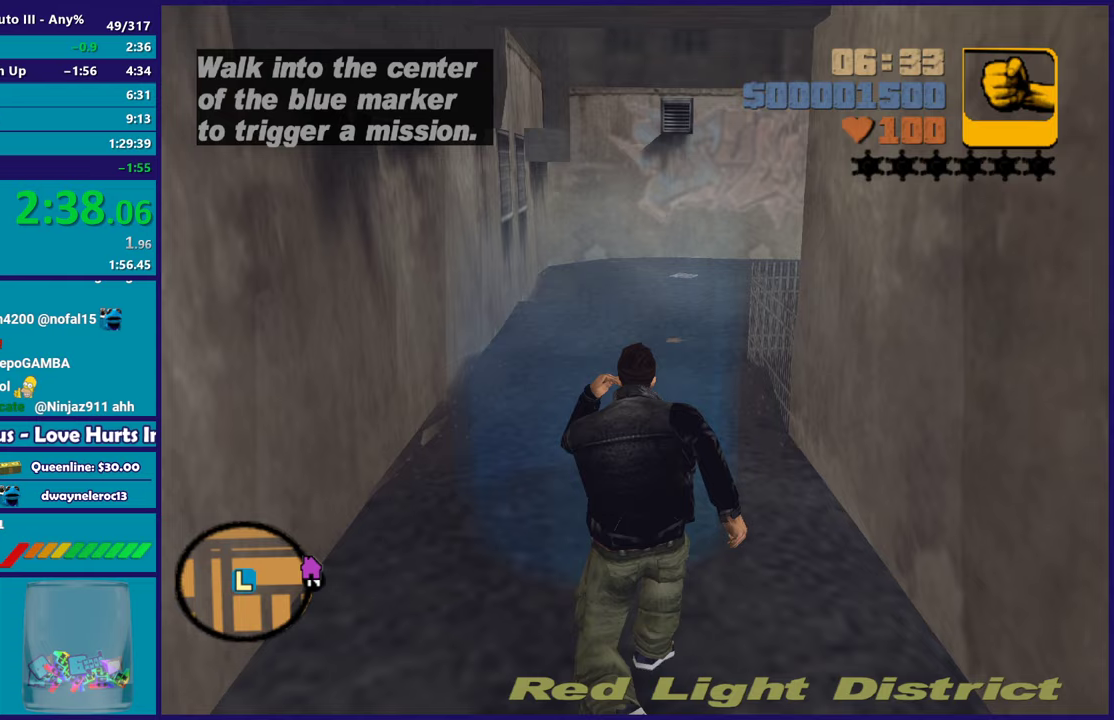
{"buttons": [], "left_stick": "center", "right_stick": "center", "events": [[33, "A", "up"], [117, "A", "down"], [150, "left_stick", "center"], [217, "A", "up"], [300, "A", "down"], [433, "A", "up"]]}
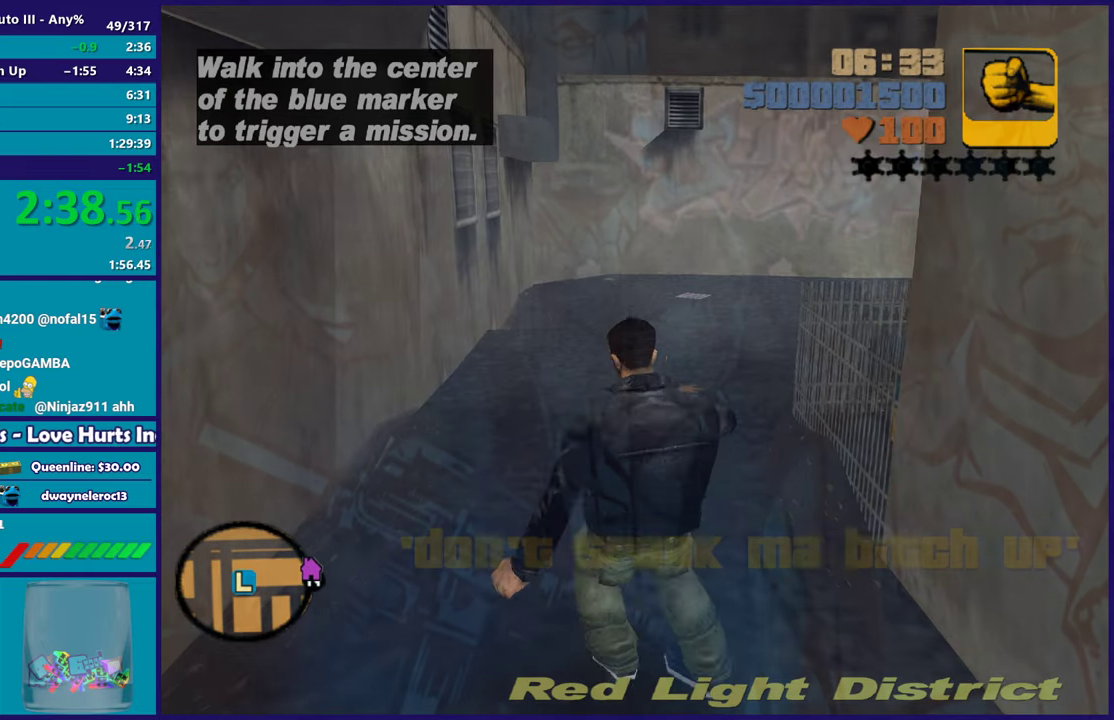
{"buttons": ["A"], "left_stick": "center", "right_stick": "center", "events": [[17, "A", "down"], [133, "A", "up"], [217, "A", "down"], [350, "A", "up"], [433, "A", "down"]]}
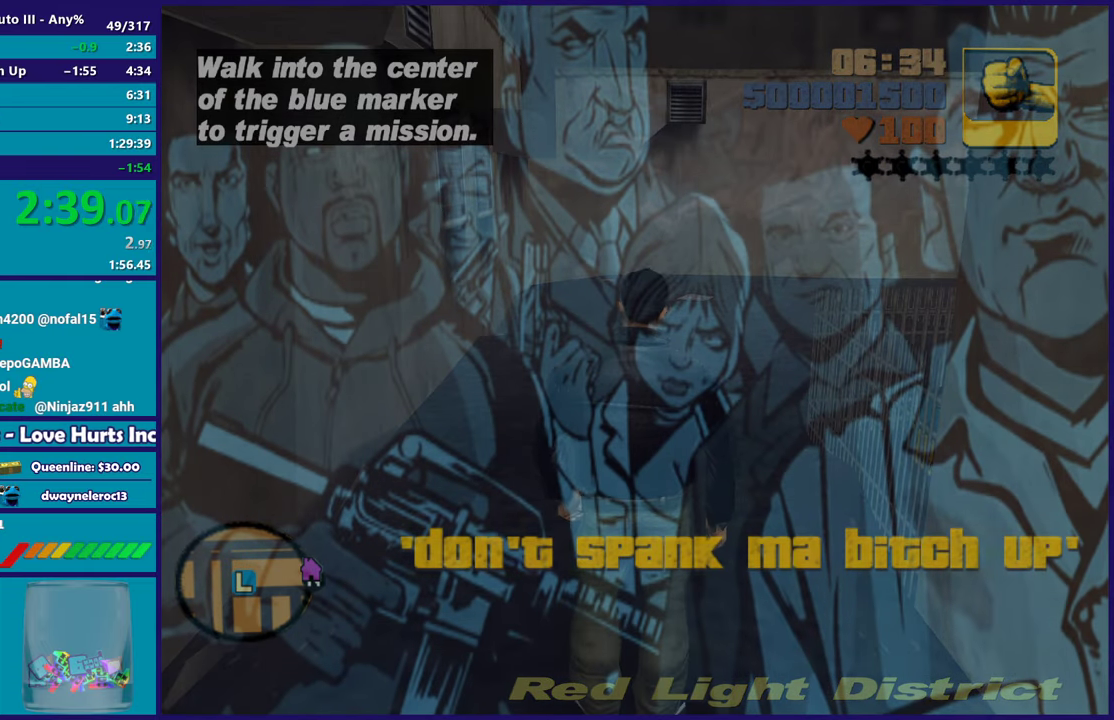
{"buttons": [], "left_stick": "center", "right_stick": "center", "events": [[67, "A", "up"], [150, "A", "down"], [267, "A", "up"], [350, "A", "down"], [467, "A", "up"]]}
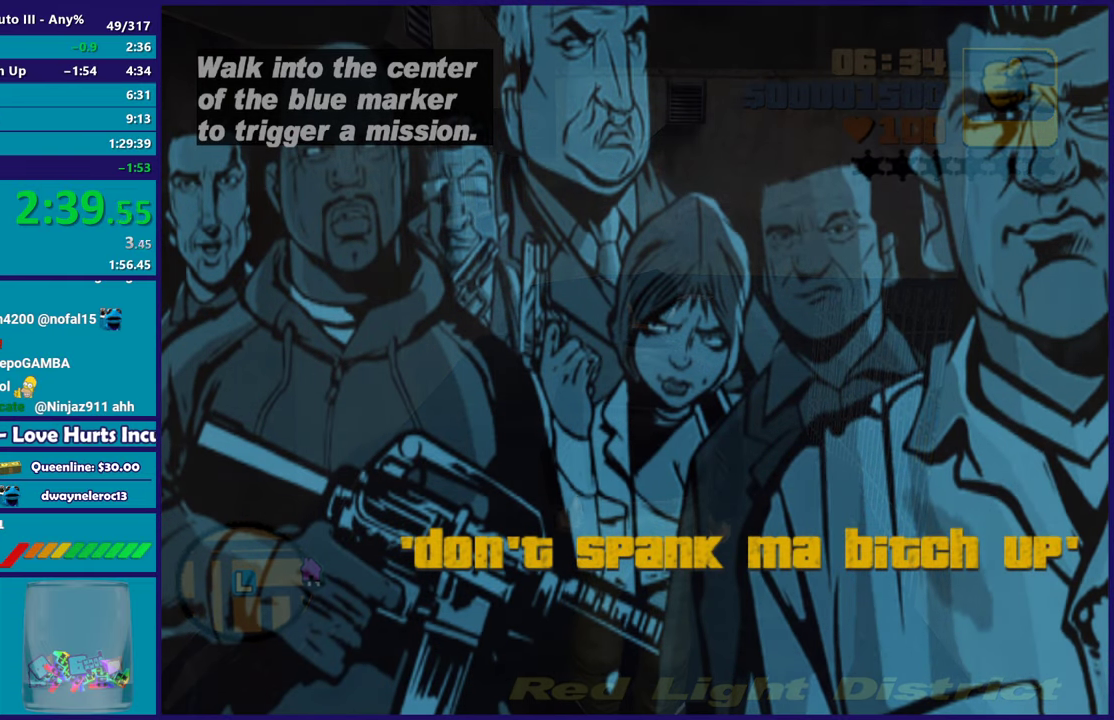
{"buttons": ["A"], "left_stick": "center", "right_stick": "center", "events": [[67, "A", "down"], [183, "A", "up"], [267, "A", "down"], [383, "A", "up"], [483, "A", "down"]]}
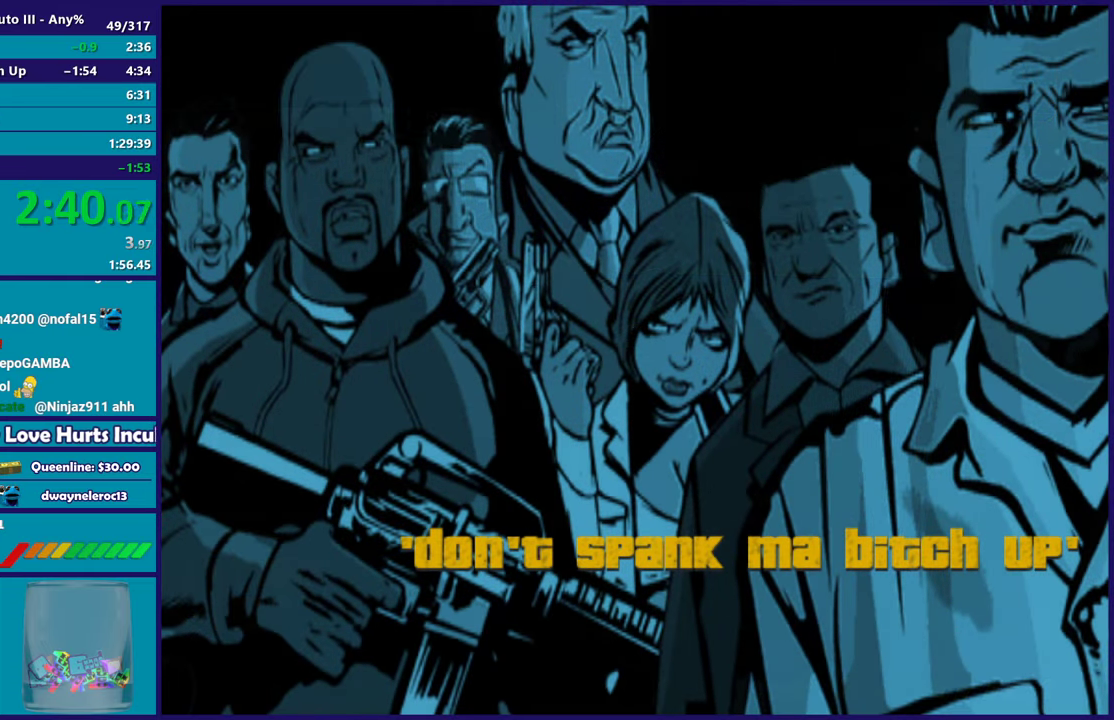
{"buttons": ["A"], "left_stick": "center", "right_stick": "center", "events": [[100, "A", "up"], [183, "A", "down"], [317, "A", "up"], [400, "A", "down"]]}
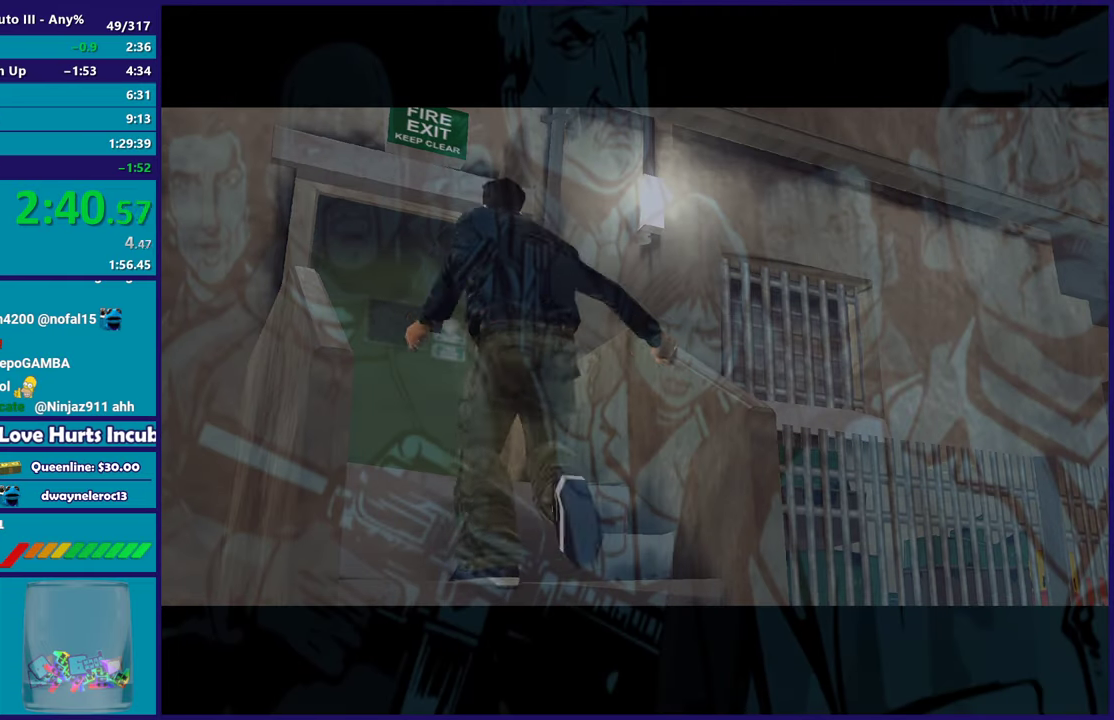
{"buttons": [], "left_stick": "center", "right_stick": "center", "events": [[33, "A", "up"], [117, "A", "down"], [250, "A", "up"], [350, "A", "down"], [450, "A", "up"]]}
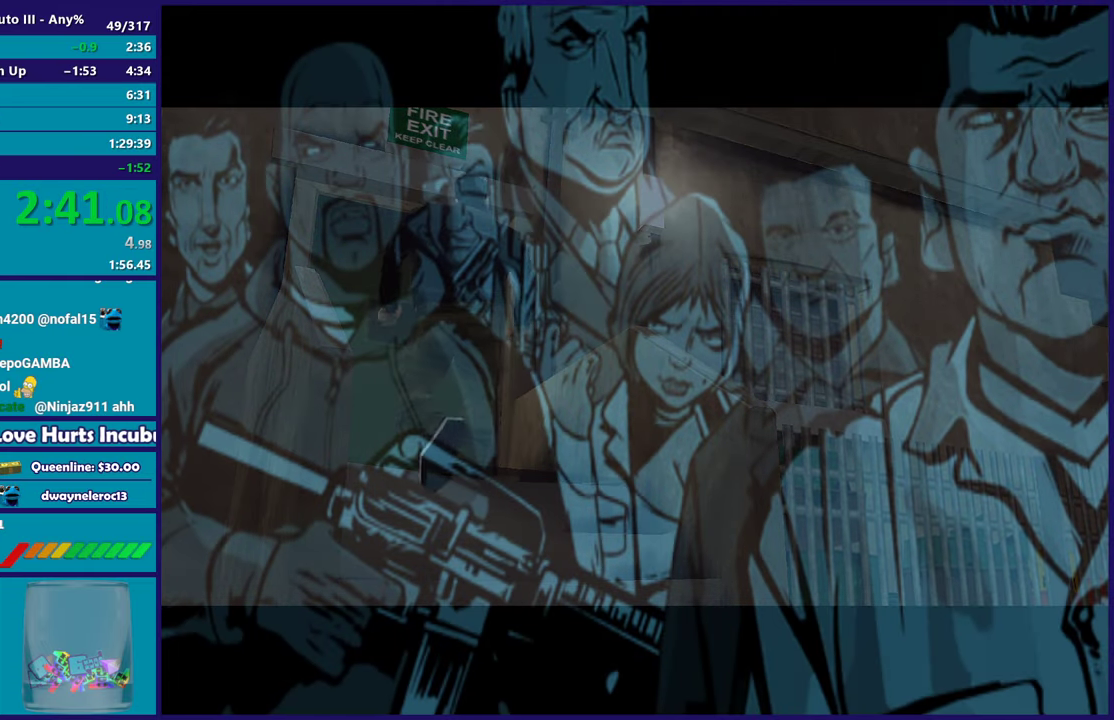
{"buttons": ["A"], "left_stick": "center", "right_stick": "center", "events": [[67, "A", "down"], [167, "A", "up"], [267, "A", "down"], [383, "A", "up"], [500, "A", "down"]]}
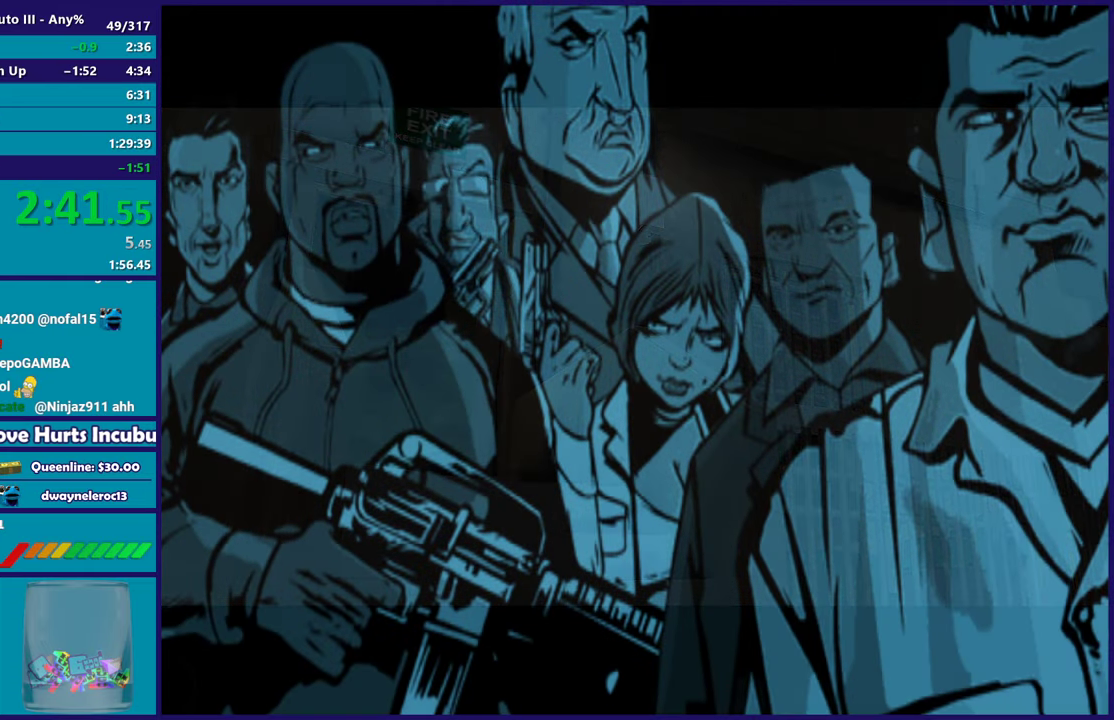
{"buttons": ["A"], "left_stick": "center", "right_stick": "center", "events": [[117, "A", "up"], [200, "A", "down"], [333, "A", "up"], [433, "A", "down"]]}
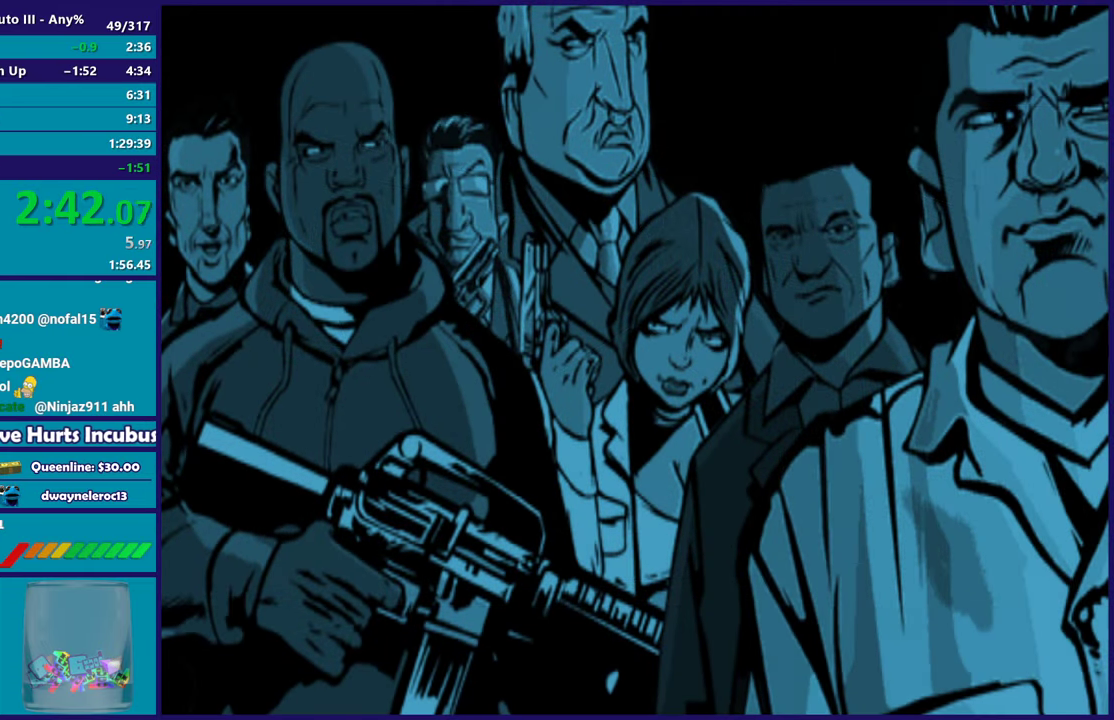
{"buttons": [], "left_stick": "center", "right_stick": "center", "events": [[50, "A", "up"], [167, "A", "down"], [267, "A", "up"], [367, "A", "down"], [500, "A", "up"]]}
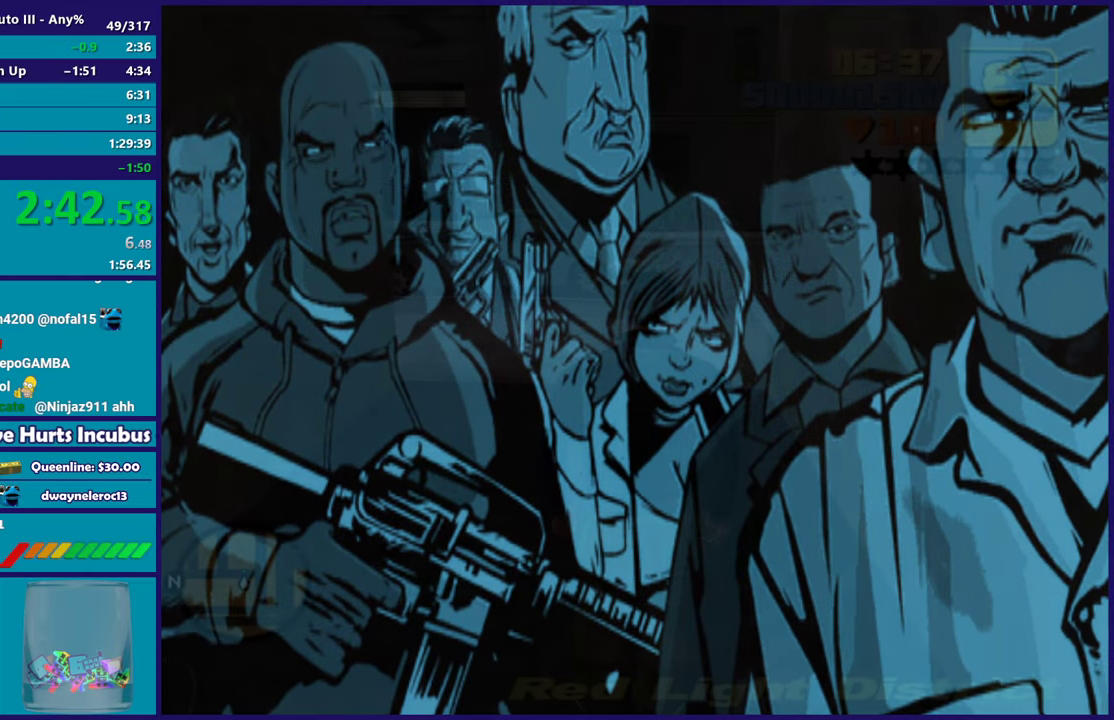
{"buttons": [], "left_stick": "down-right", "right_stick": "center", "events": [[100, "A", "down"], [233, "A", "up"], [317, "A", "down"], [433, "left_stick", "down-right"], [450, "A", "up"]]}
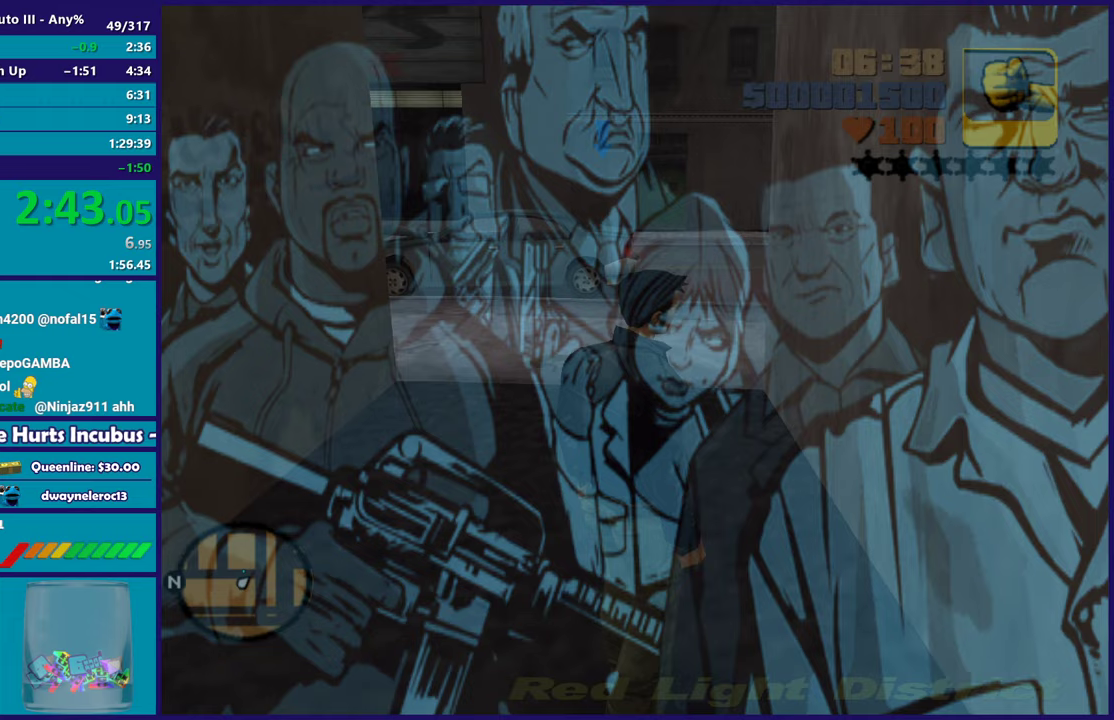
{"buttons": ["A"], "left_stick": "up", "right_stick": "center", "events": [[33, "A", "down"], [100, "left_stick", "up-left"], [150, "A", "up"], [200, "left_stick", "up"], [233, "A", "down"], [367, "A", "up"], [450, "A", "down"]]}
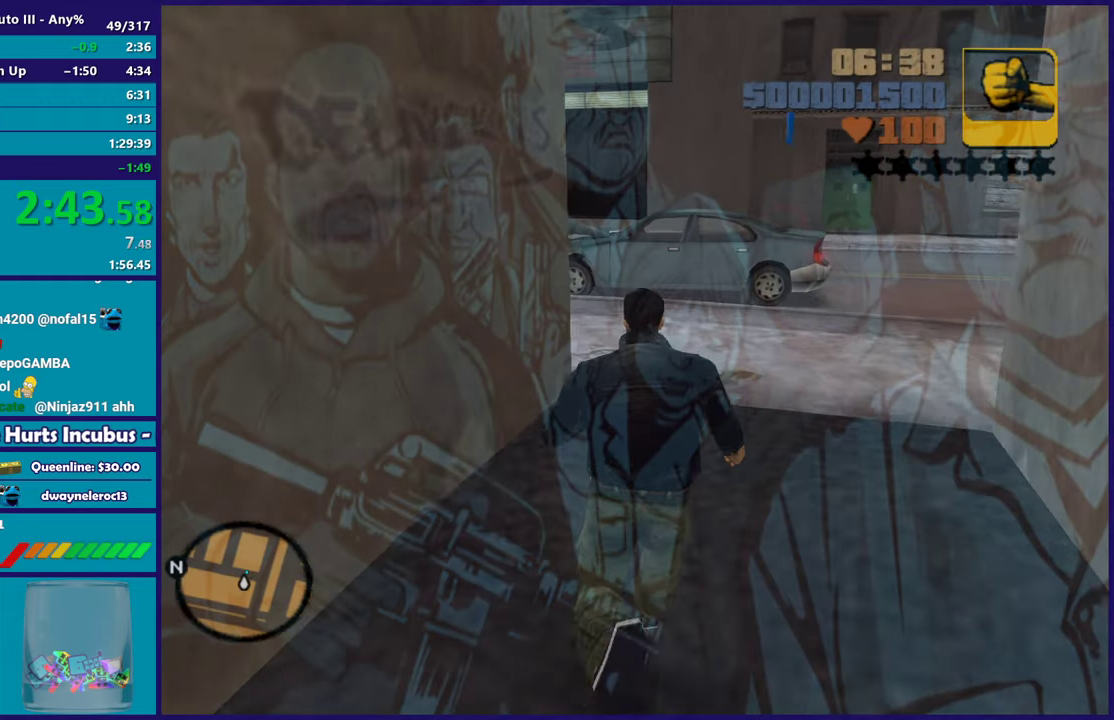
{"buttons": [], "left_stick": "up", "right_stick": "center", "events": [[50, "left_stick", "up-right"], [83, "A", "up"], [167, "A", "down"], [183, "left_stick", "up"], [300, "A", "up"], [383, "A", "down"], [500, "A", "up"]]}
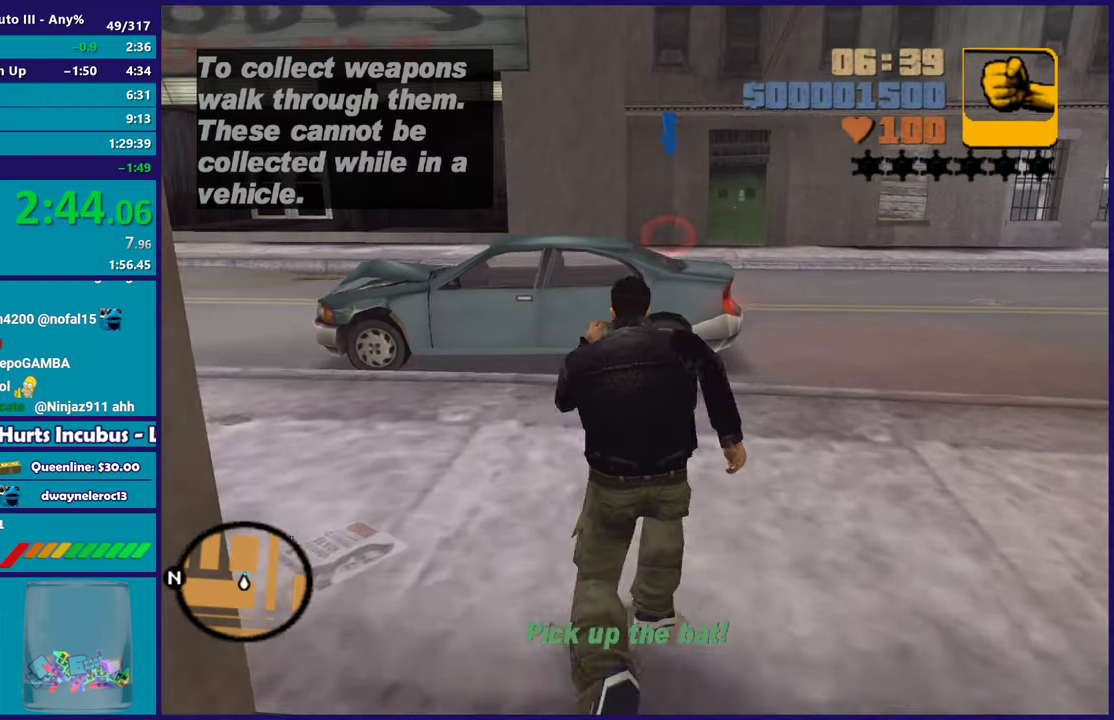
{"buttons": ["Y"], "left_stick": "up", "right_stick": "center", "events": [[83, "A", "down"], [200, "A", "up"], [300, "Y", "down"], [433, "Y", "up"], [500, "Y", "down"]]}
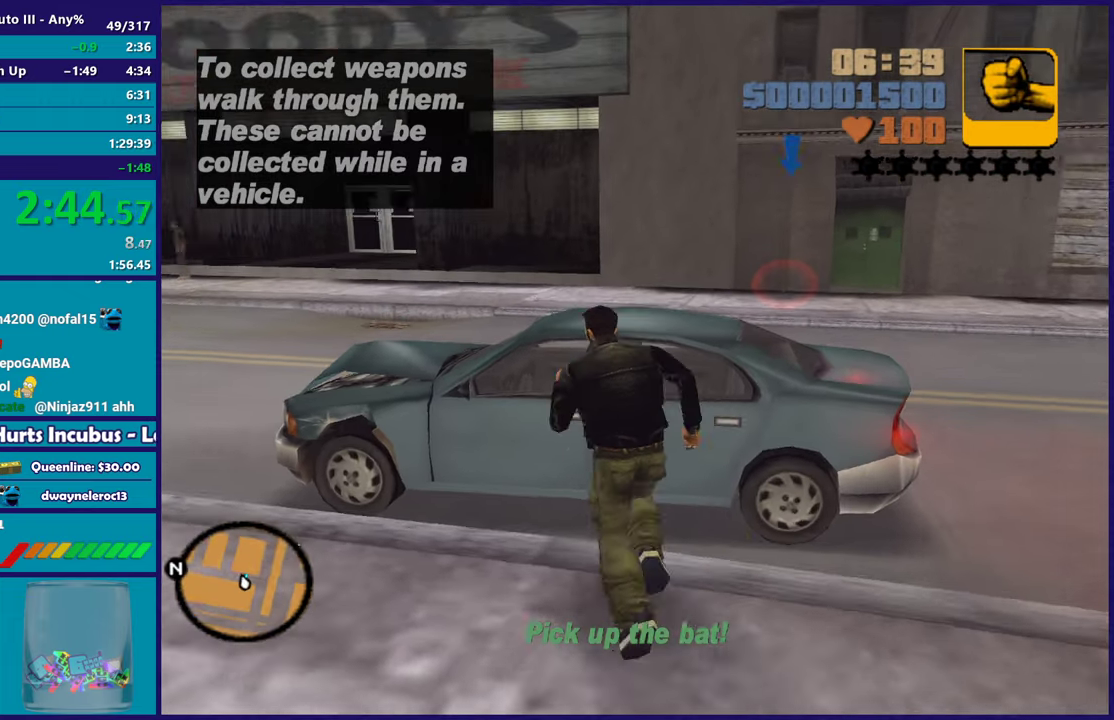
{"buttons": ["Y"], "left_stick": "center", "right_stick": "center", "events": [[33, "left_stick", "up-left"], [133, "Y", "up"], [133, "left_stick", "center"], [200, "Y", "down"], [333, "Y", "up"], [400, "Y", "down"]]}
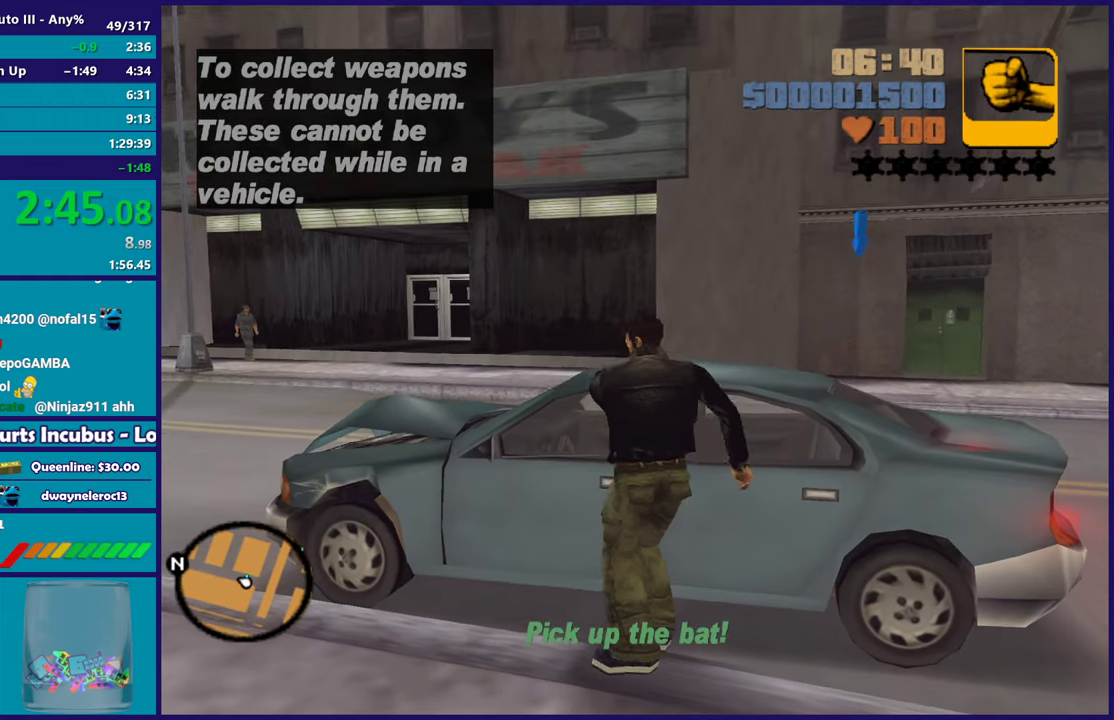
{"buttons": [], "left_stick": "center", "right_stick": "center", "events": [[33, "Y", "up"], [117, "Y", "down"], [250, "Y", "up"], [317, "Y", "down"], [433, "Y", "up"]]}
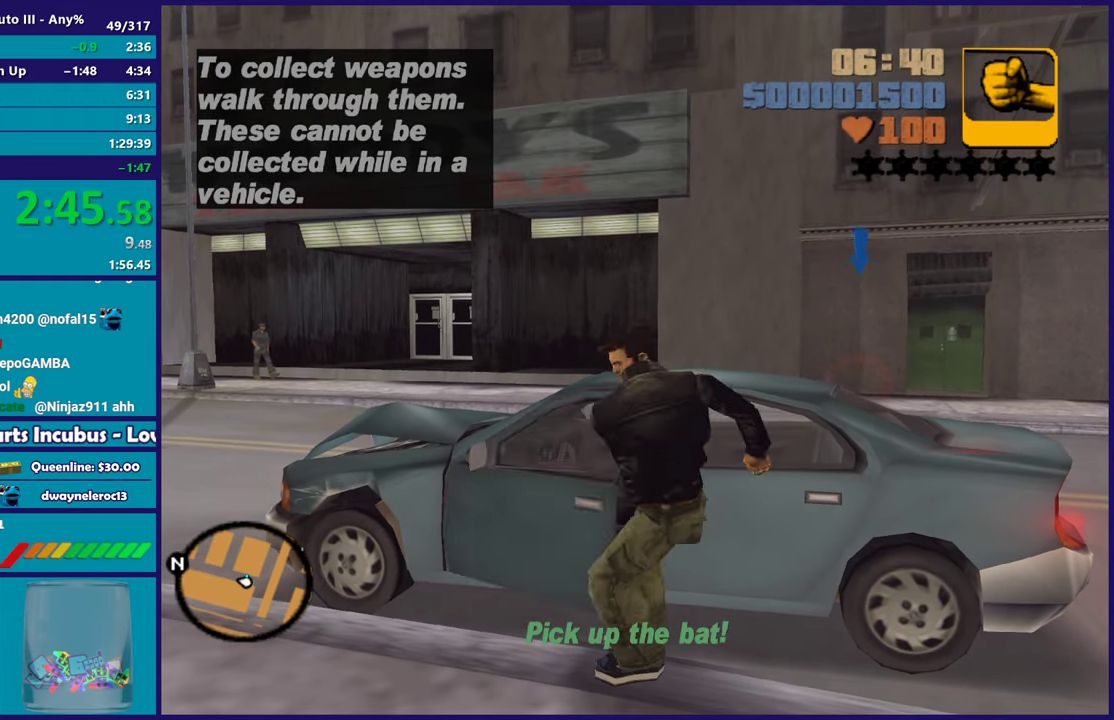
{"buttons": ["A", "L2"], "left_stick": "left", "right_stick": "center", "events": [[17, "Y", "down"], [150, "Y", "up"], [417, "A", "down"], [433, "L2", "down"], [467, "left_stick", "left"]]}
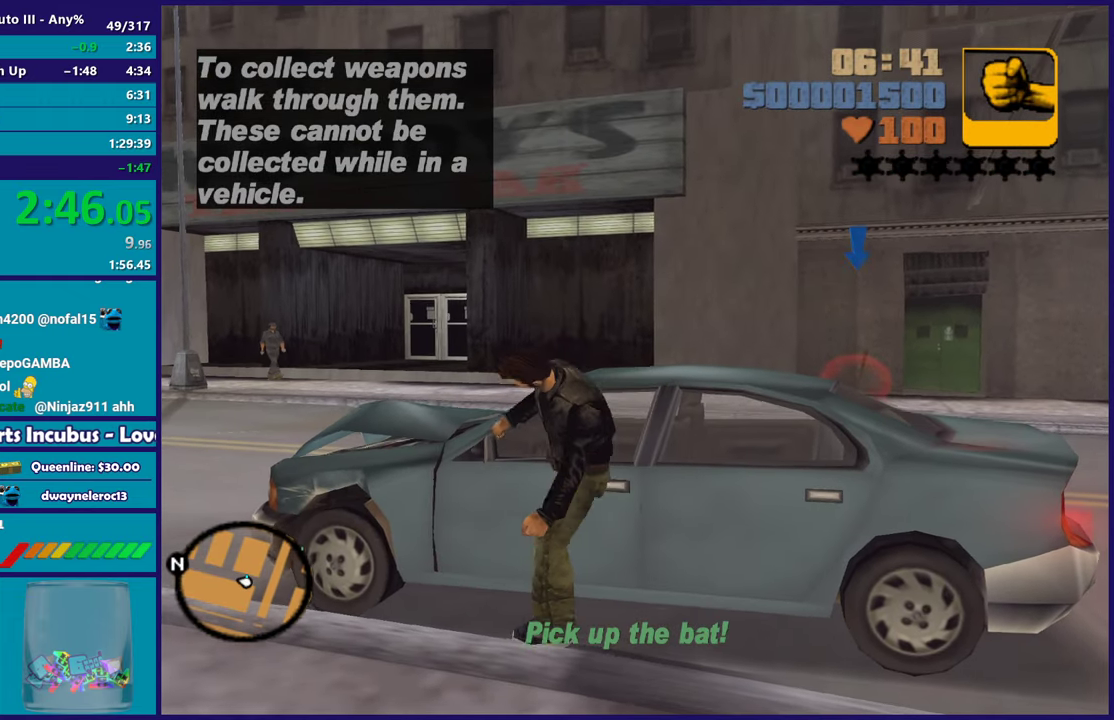
{"buttons": ["L2"], "left_stick": "up-left", "right_stick": "center", "events": [[33, "left_stick", "up-left"], [300, "A", "up"]]}